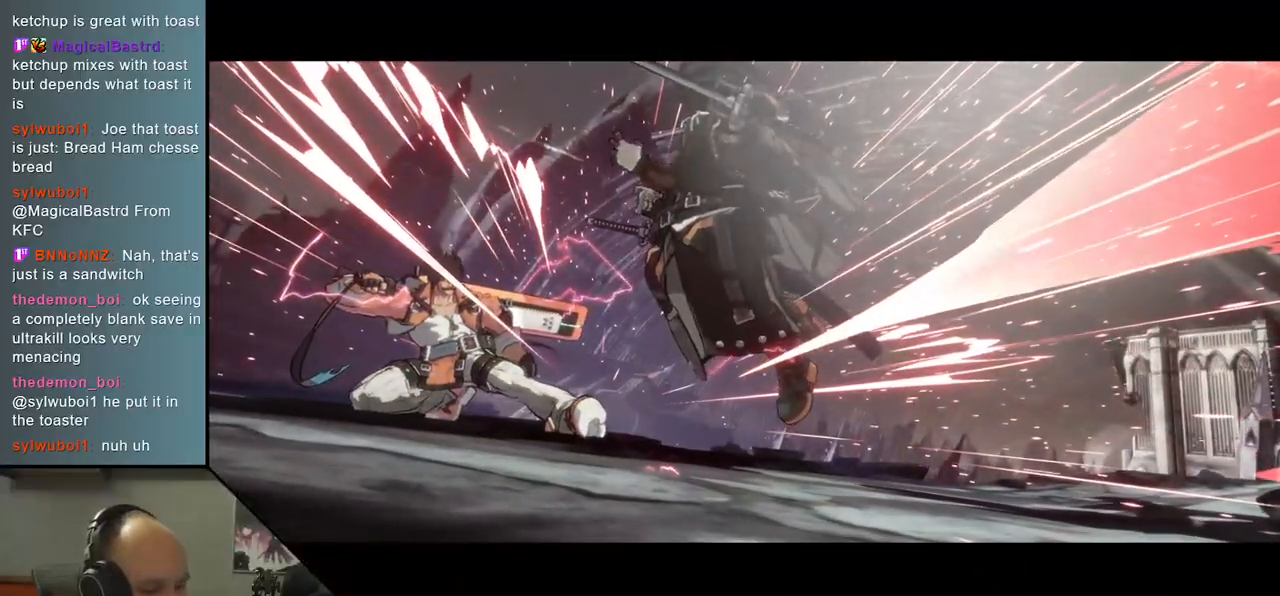
Gameplay with a controller (arcade stick); each line is a JSON object with the inputs held at the frame after it (dt_ms = milliseconds from this image to that frame). "events" lists button and stick changes between this image and that frame as [ms after this image, input, new state], when the widget could be followed in between. Not read: L3 R3.
{"dt_ms": 500, "buttons": [], "left_stick": "left", "events": []}
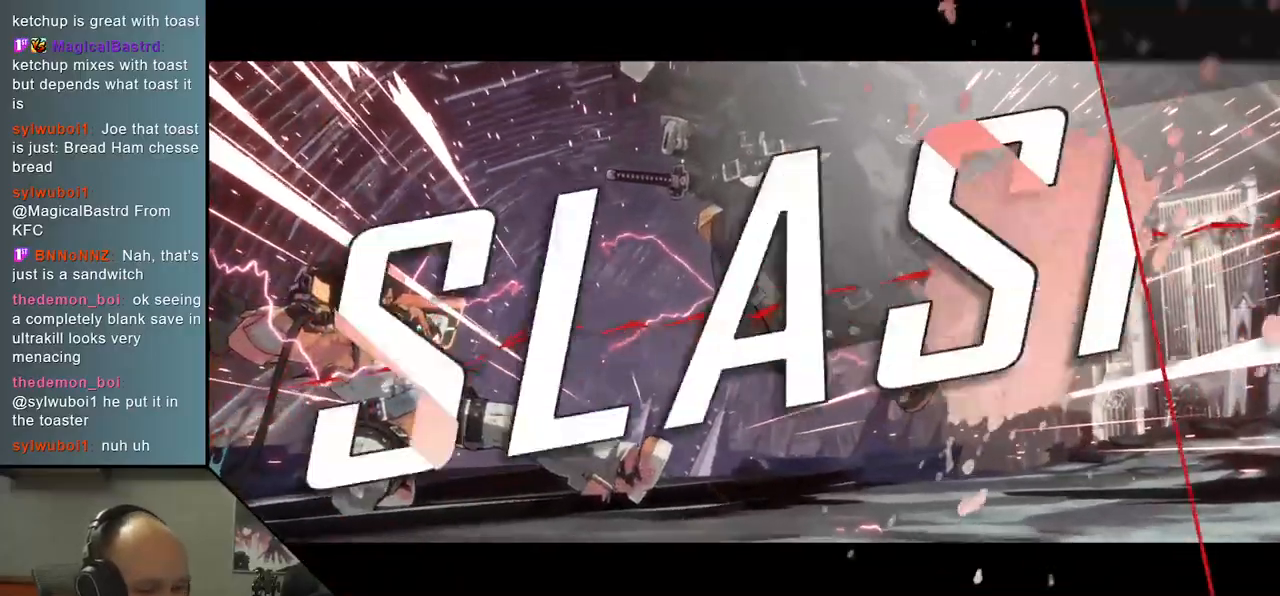
{"dt_ms": 500, "buttons": [], "left_stick": "center", "events": [[417, "left_stick", "center"]]}
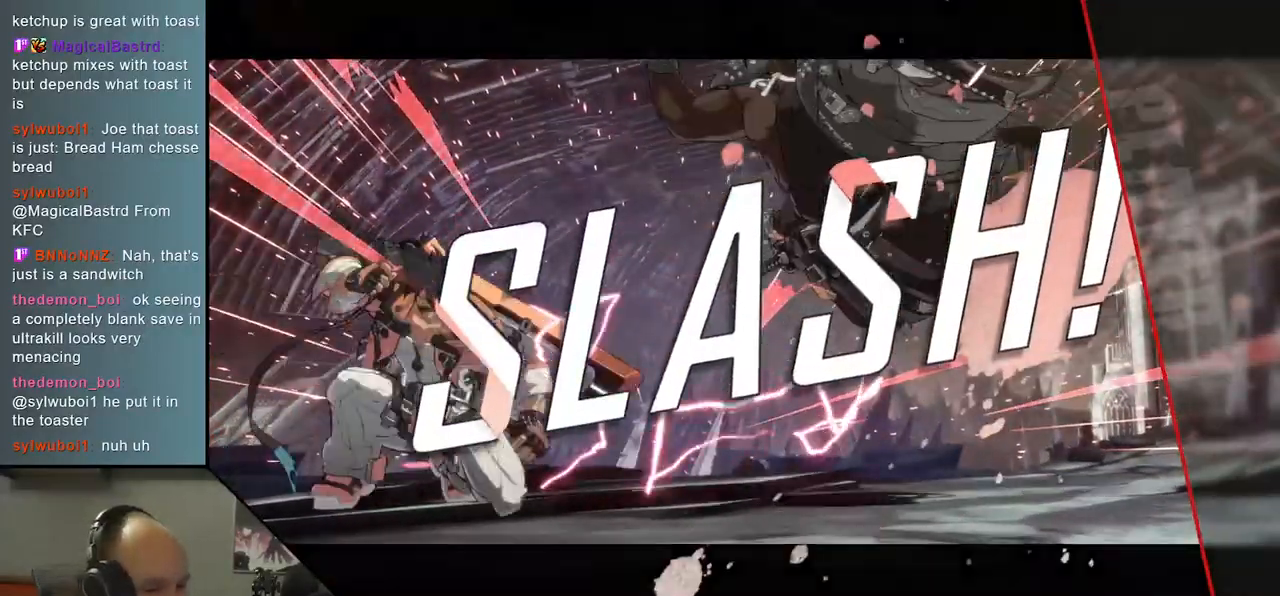
{"dt_ms": 500, "buttons": [], "left_stick": "center", "events": []}
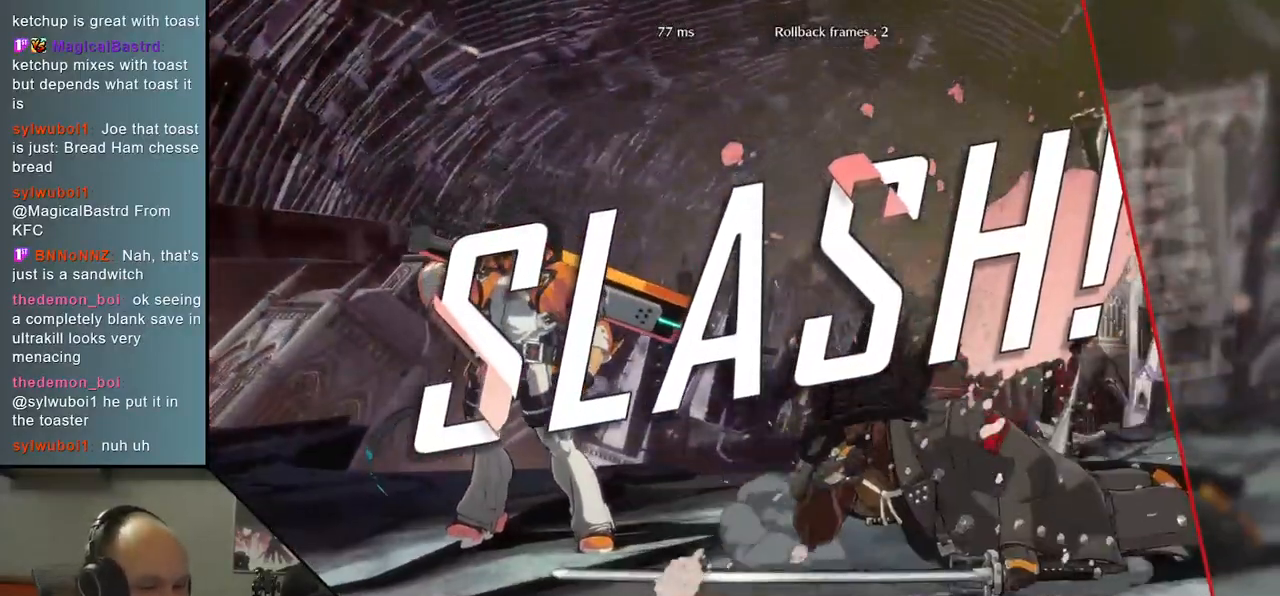
{"dt_ms": 500, "buttons": [], "left_stick": "center", "events": []}
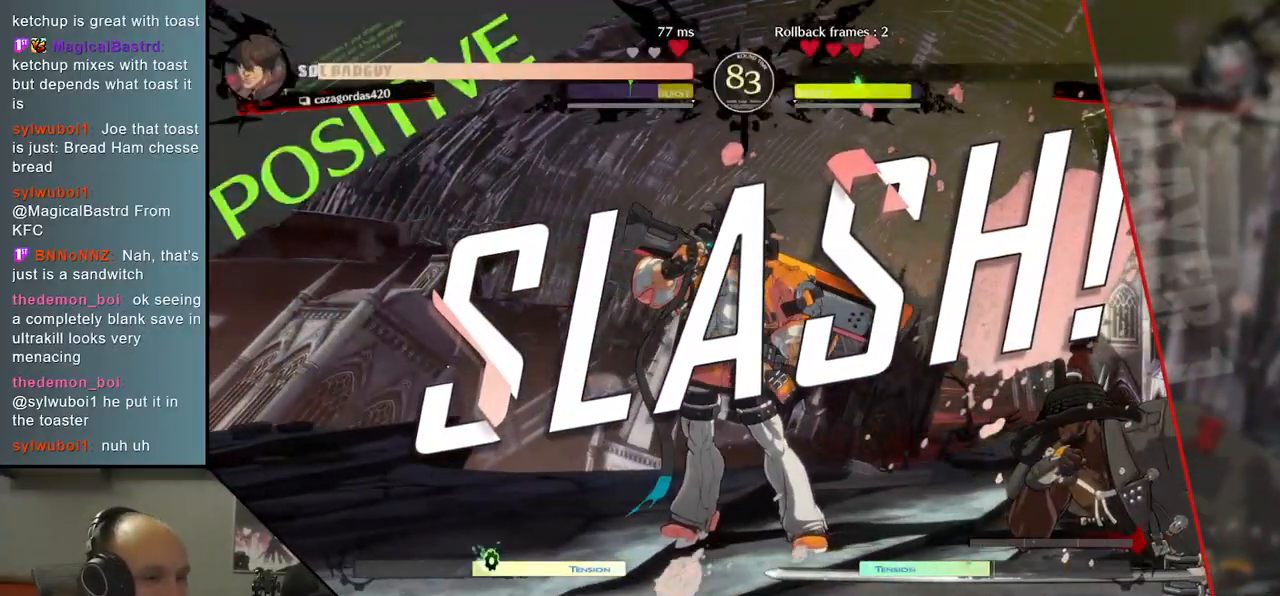
{"dt_ms": 500, "buttons": [], "left_stick": "center", "events": []}
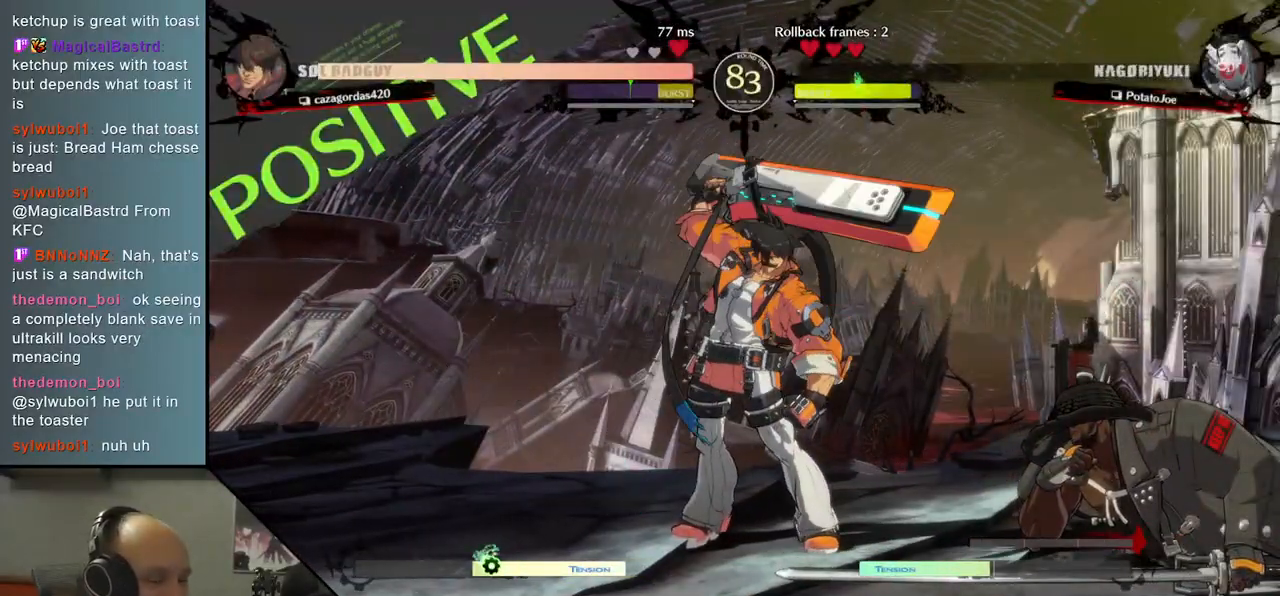
{"dt_ms": 500, "buttons": [], "left_stick": "center", "events": []}
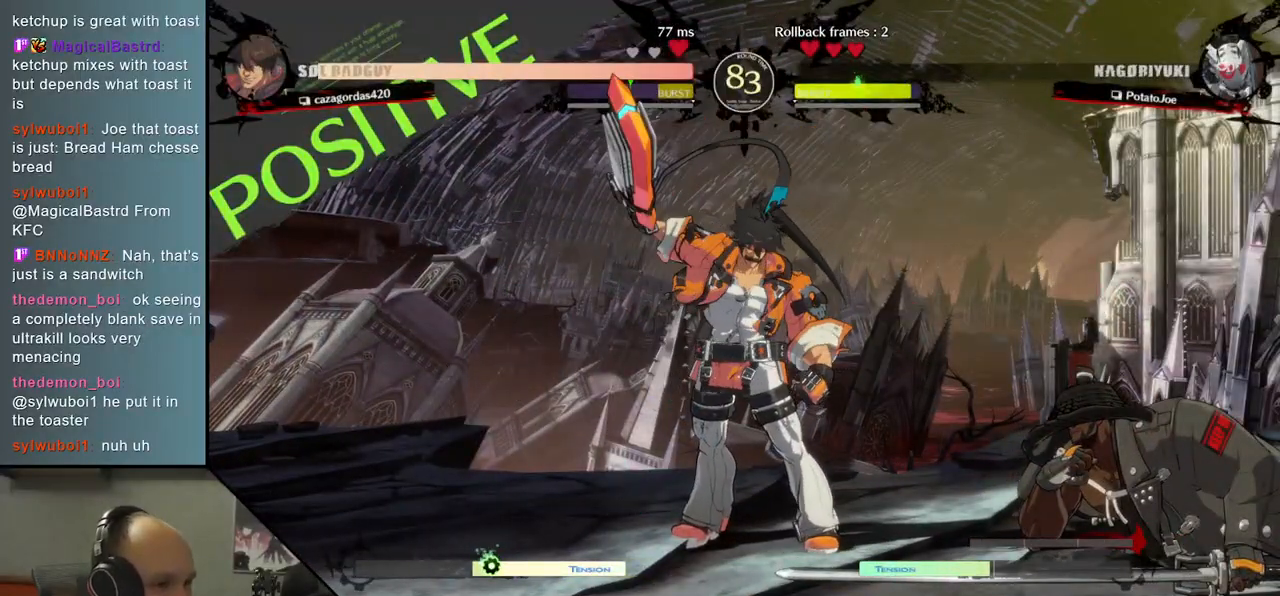
{"dt_ms": 500, "buttons": [], "left_stick": "center", "events": []}
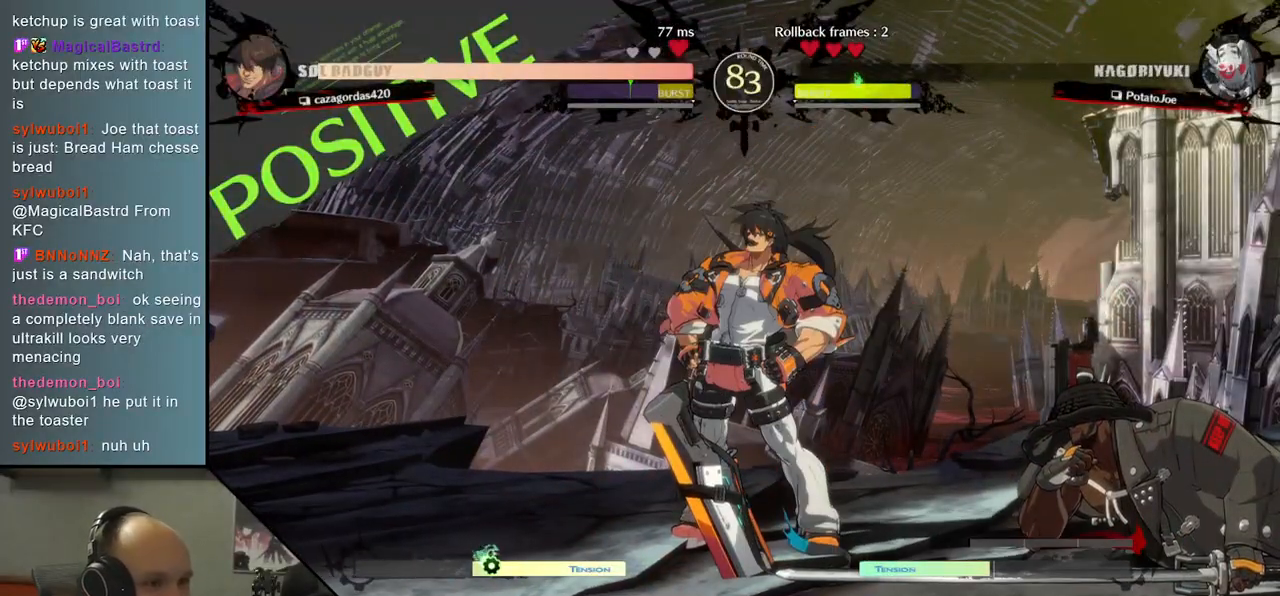
{"dt_ms": 500, "buttons": [], "left_stick": "center", "events": []}
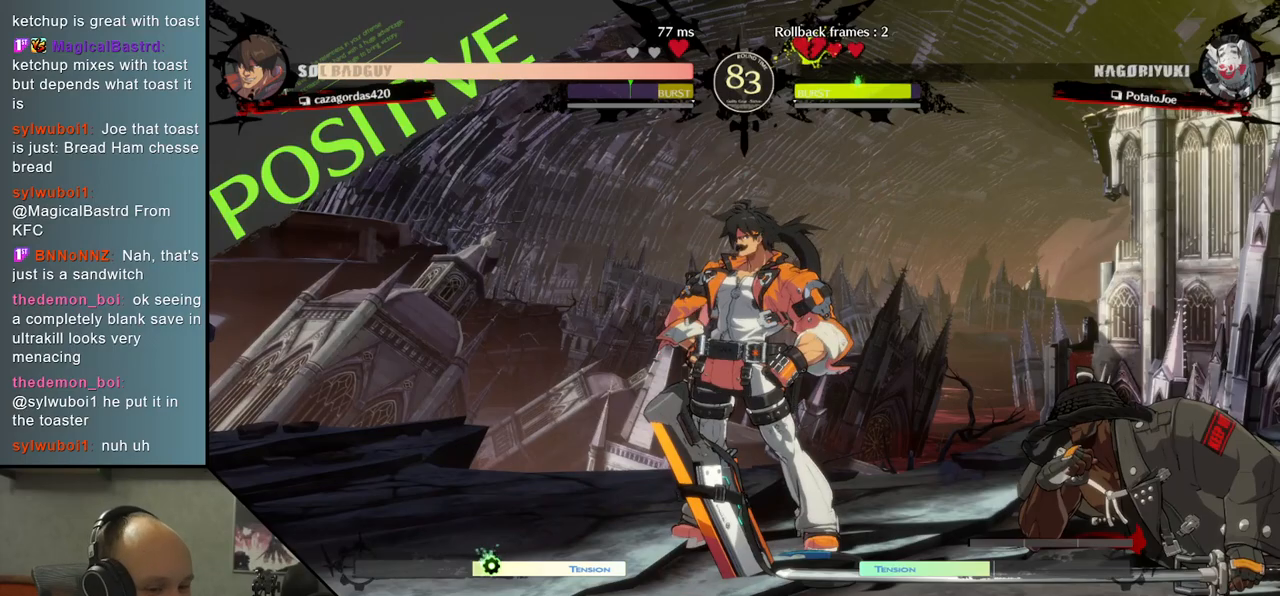
{"dt_ms": 500, "buttons": [], "left_stick": "center", "events": []}
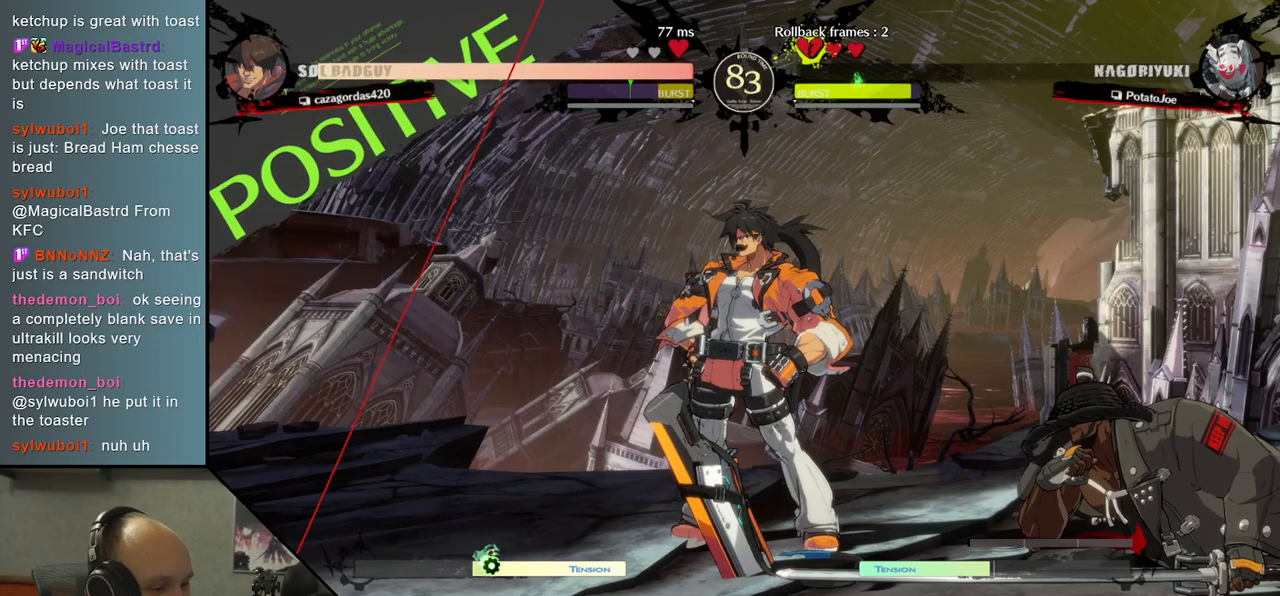
{"dt_ms": 500, "buttons": [], "left_stick": "center", "events": []}
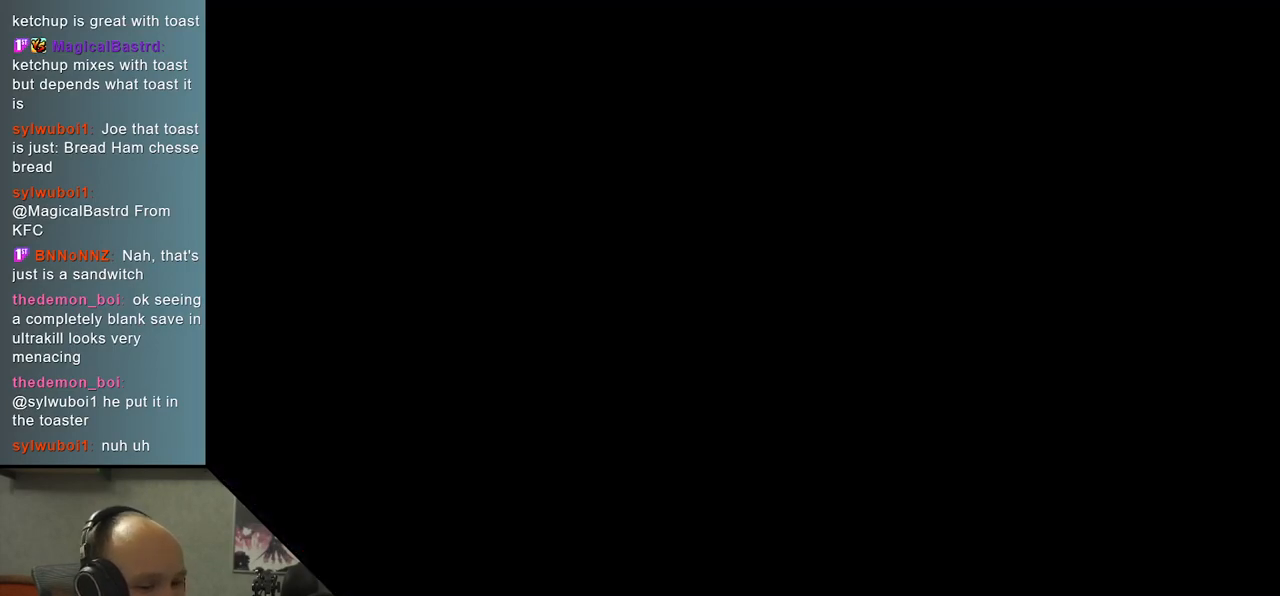
{"dt_ms": 500, "buttons": [], "left_stick": "center", "events": []}
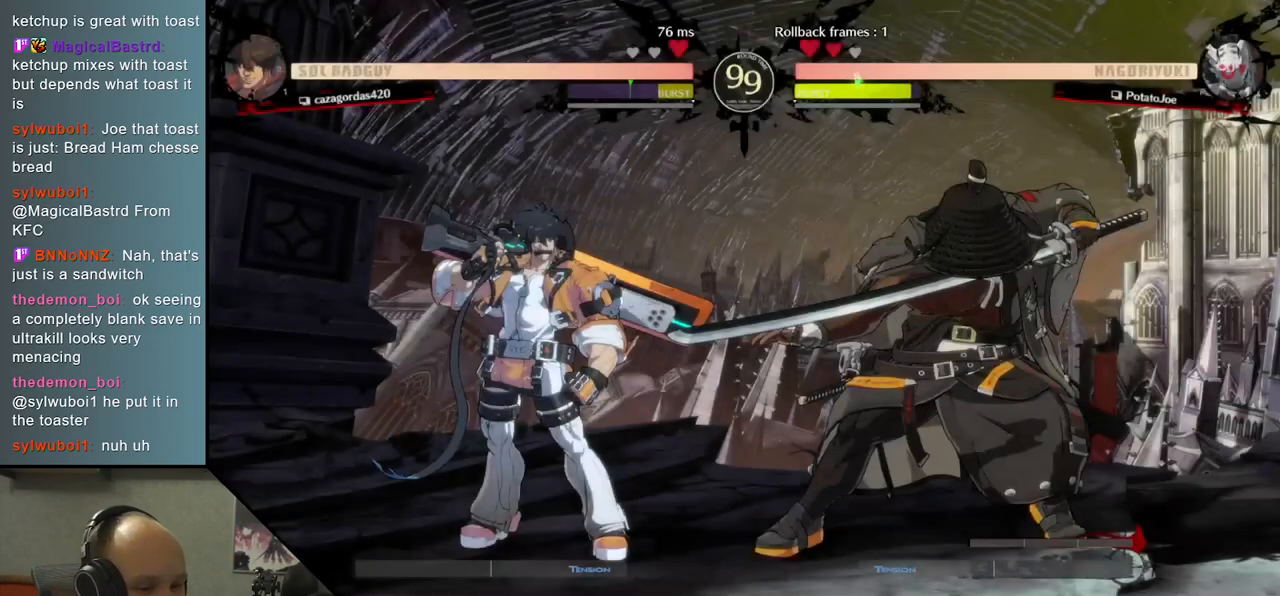
{"dt_ms": 500, "buttons": [], "left_stick": "center", "events": []}
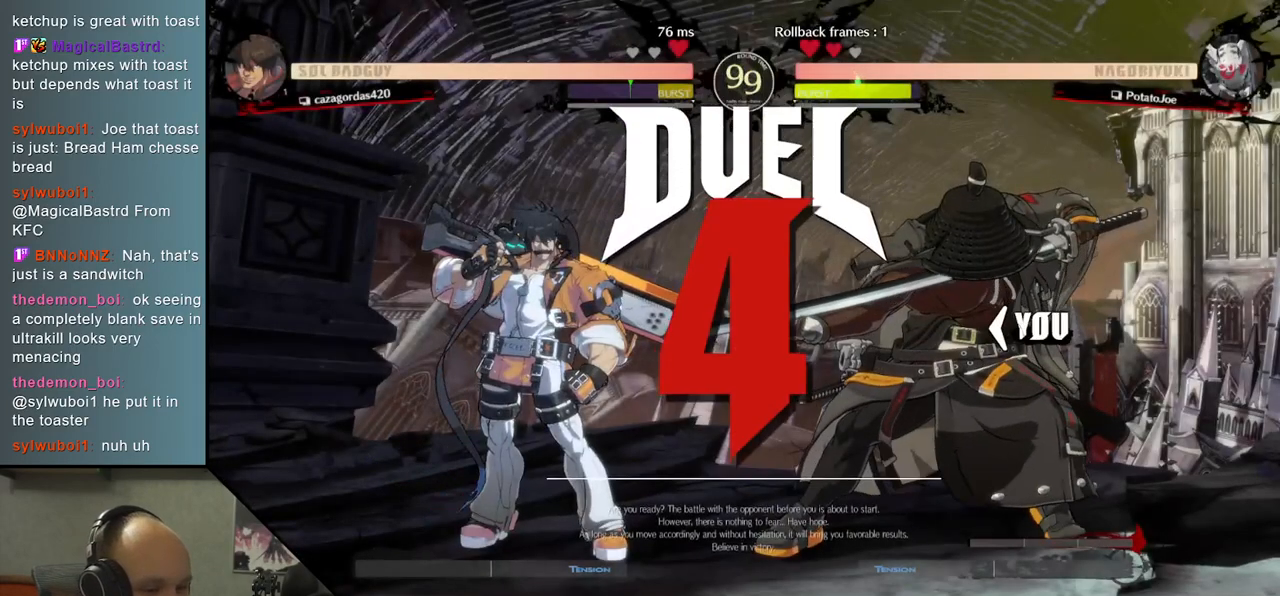
{"dt_ms": 500, "buttons": [], "left_stick": "left", "events": [[367, "left_stick", "left"]]}
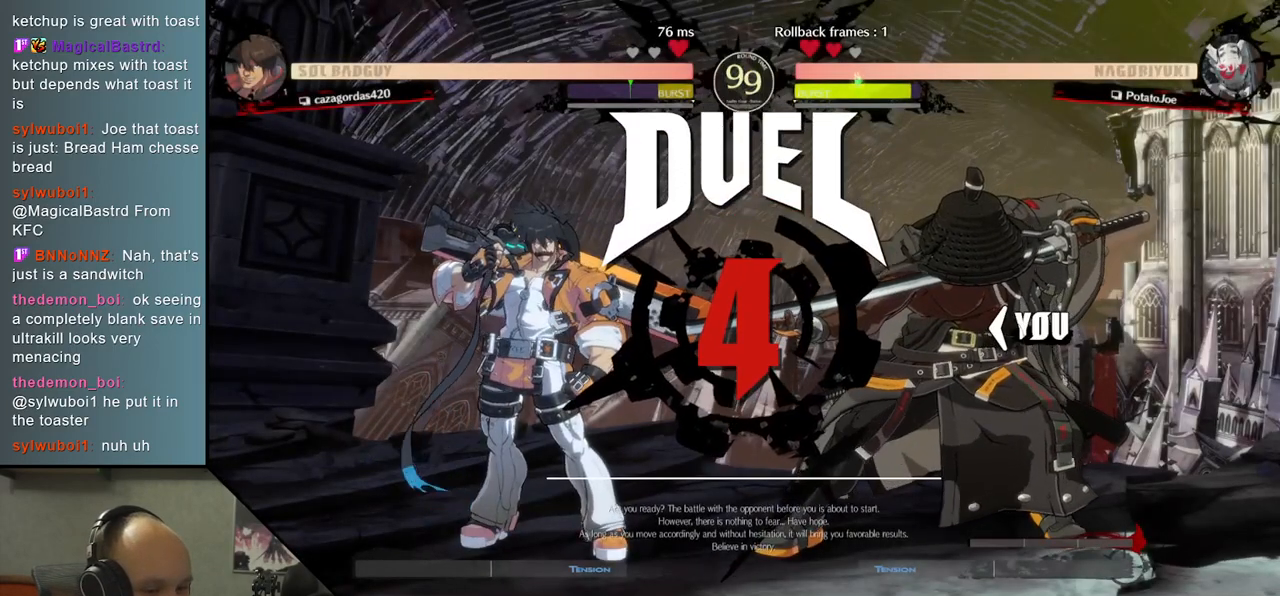
{"dt_ms": 500, "buttons": [], "left_stick": "left", "events": [[200, "R1", "down"], [300, "R1", "up"], [400, "R1", "down"], [500, "R1", "up"]]}
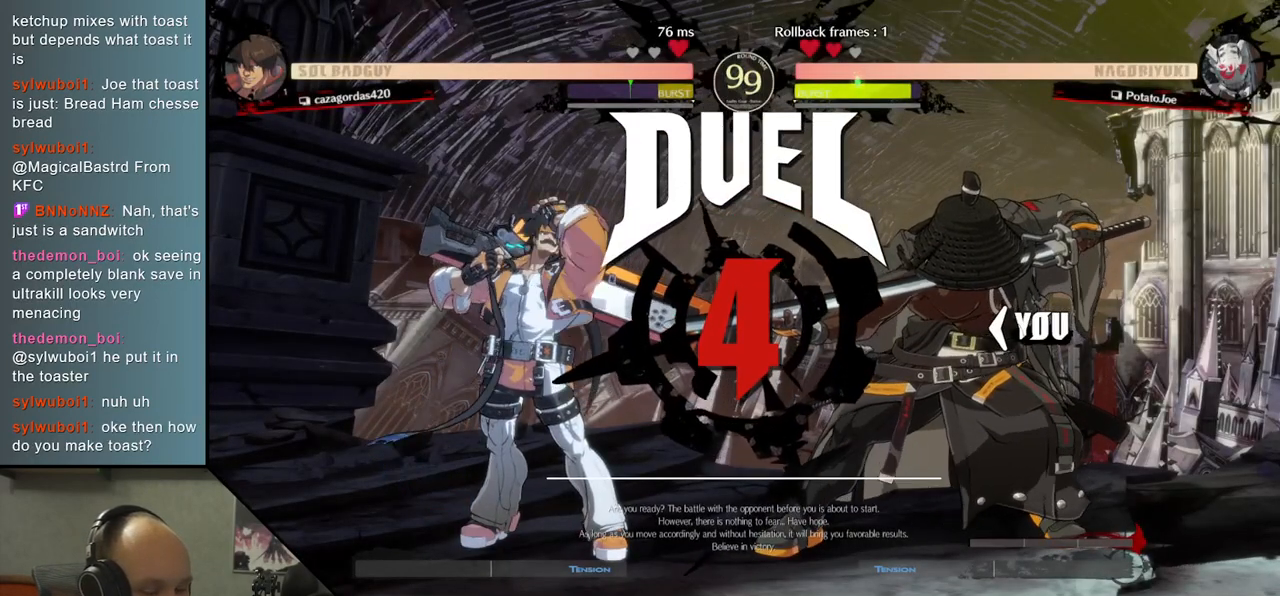
{"dt_ms": 500, "buttons": ["R1"], "left_stick": "left", "events": [[100, "R1", "down"], [183, "R1", "up"], [300, "R1", "down"], [400, "R1", "up"], [500, "R1", "down"]]}
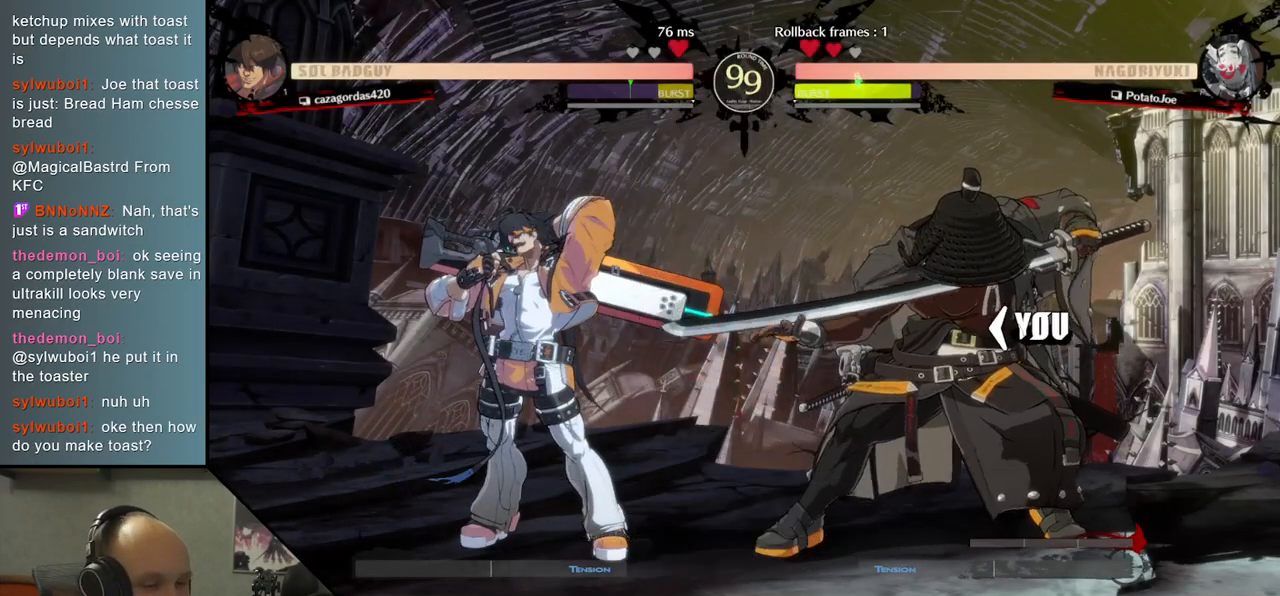
{"dt_ms": 500, "buttons": [], "left_stick": "left", "events": [[83, "R1", "up"], [183, "R1", "down"], [267, "R1", "up"], [383, "R1", "down"], [467, "R1", "up"]]}
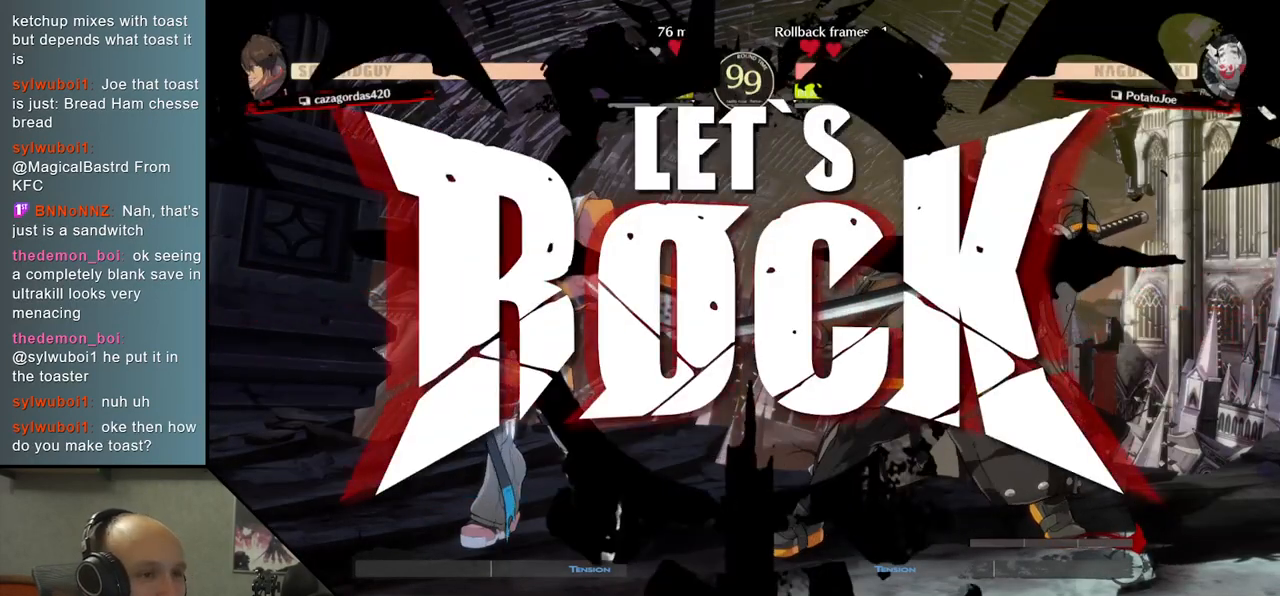
{"dt_ms": 500, "buttons": ["R1"], "left_stick": "left", "events": [[83, "R1", "down"], [167, "R1", "up"], [283, "R1", "down"], [367, "R1", "up"], [483, "R1", "down"]]}
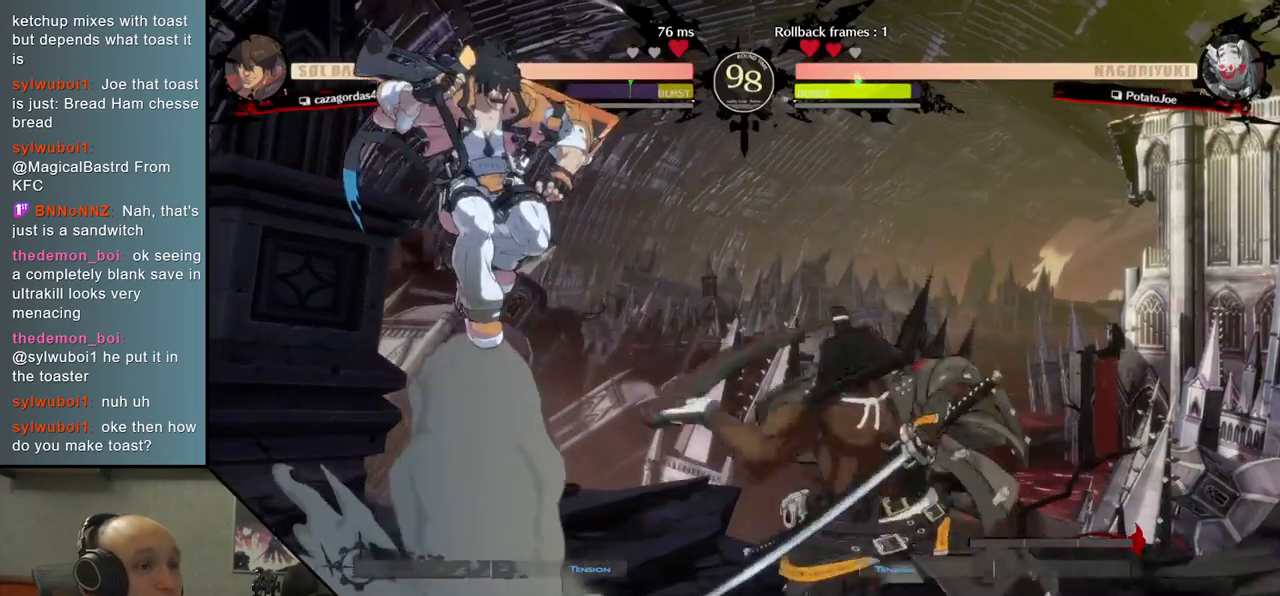
{"dt_ms": 500, "buttons": [], "left_stick": "left", "events": [[67, "R1", "up"], [250, "left_stick", "right"], [500, "left_stick", "left"]]}
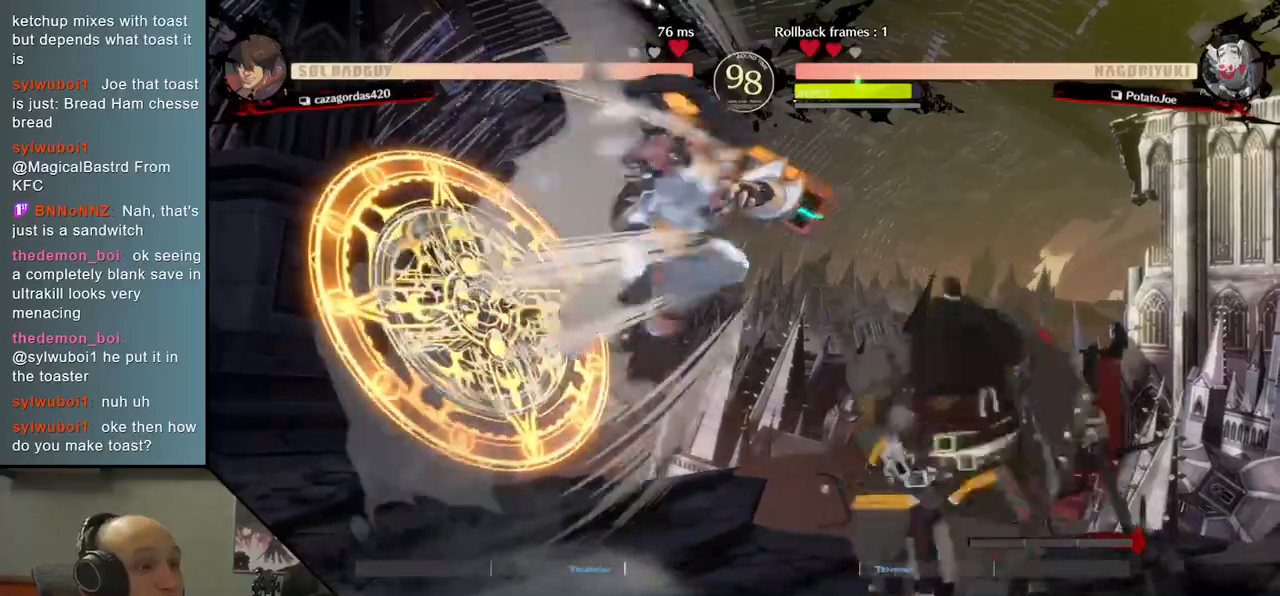
{"dt_ms": 500, "buttons": [], "left_stick": "center", "events": [[17, "R1", "down"], [133, "R1", "up"], [300, "left_stick", "center"]]}
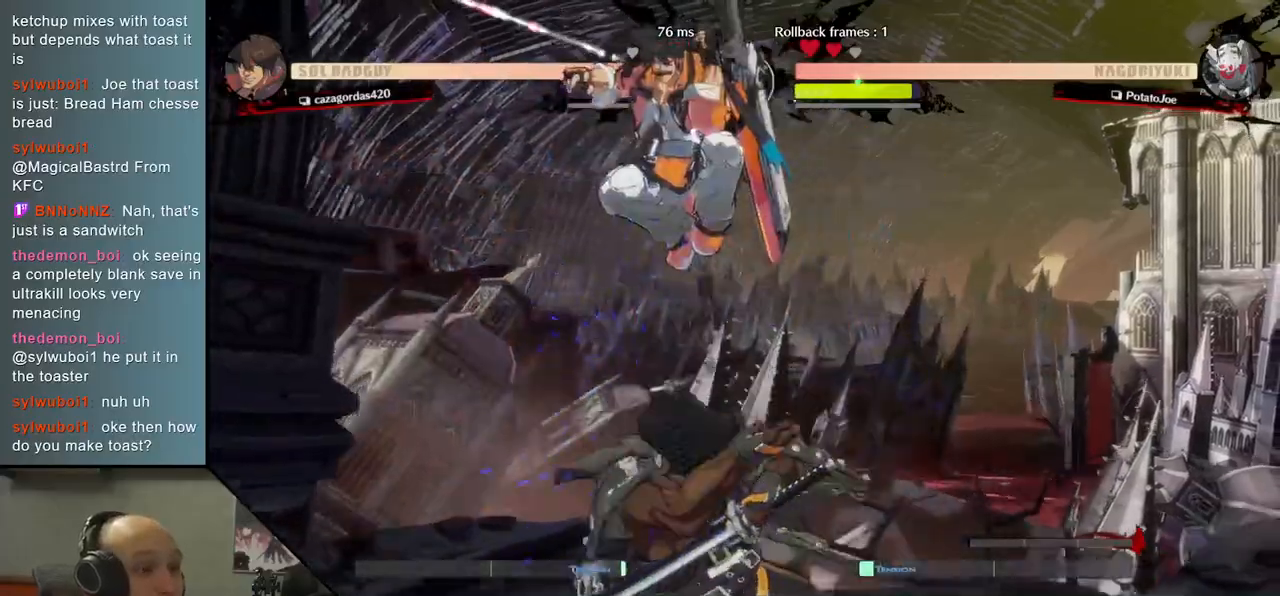
{"dt_ms": 500, "buttons": [], "left_stick": "center", "events": [[100, "TRIANGLE", "down"], [200, "TRIANGLE", "up"], [317, "TRIANGLE", "down"], [417, "TRIANGLE", "up"]]}
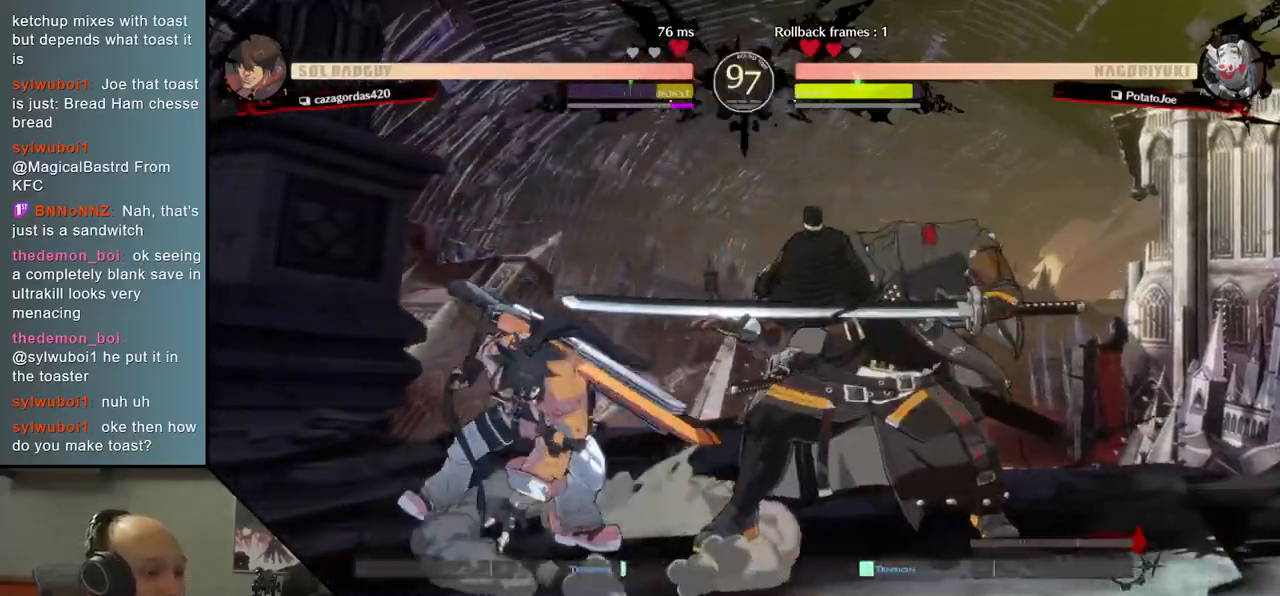
{"dt_ms": 500, "buttons": [], "left_stick": "left", "events": [[50, "TRIANGLE", "down"], [150, "TRIANGLE", "up"], [267, "TRIANGLE", "down"], [367, "TRIANGLE", "up"], [500, "left_stick", "left"]]}
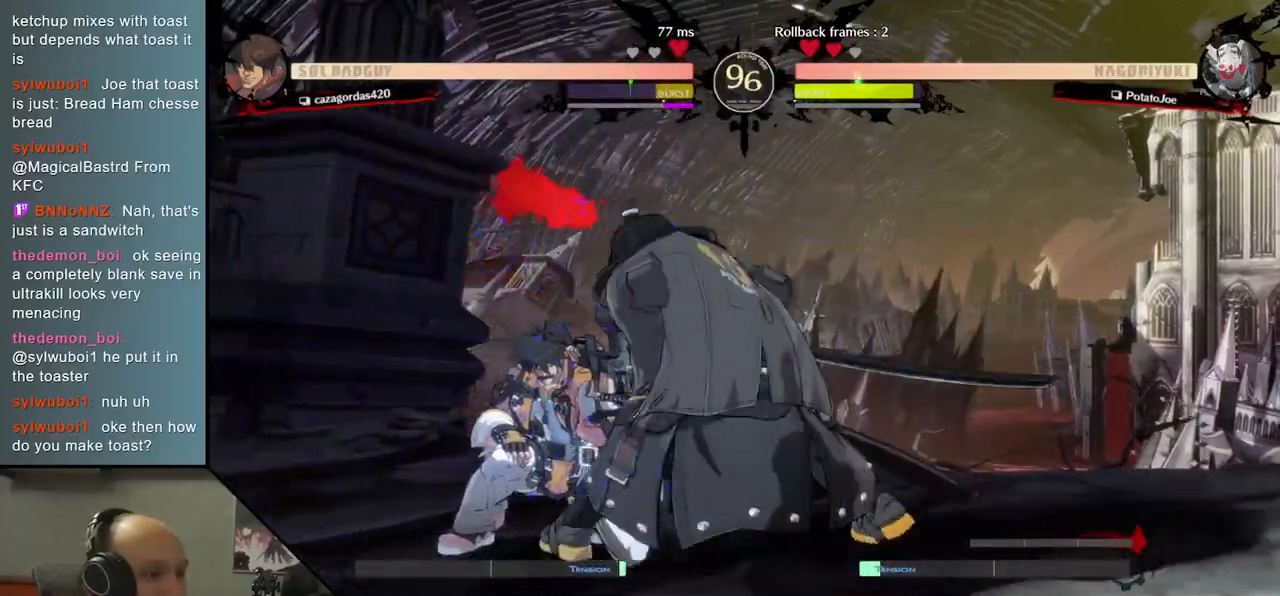
{"dt_ms": 500, "buttons": ["R1"], "left_stick": "left", "events": [[133, "left_stick", "down"], [250, "left_stick", "left"], [333, "left_stick", "down"], [417, "R1", "down"], [417, "left_stick", "left"]]}
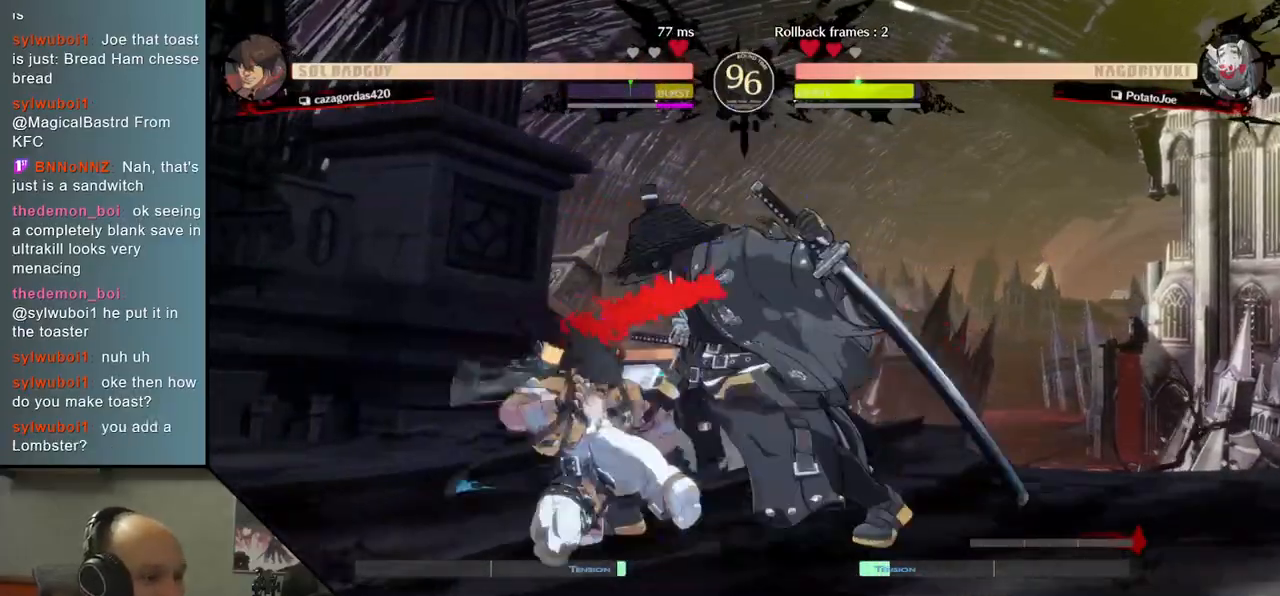
{"dt_ms": 500, "buttons": [], "left_stick": "right", "events": [[50, "R1", "up"], [467, "left_stick", "right"]]}
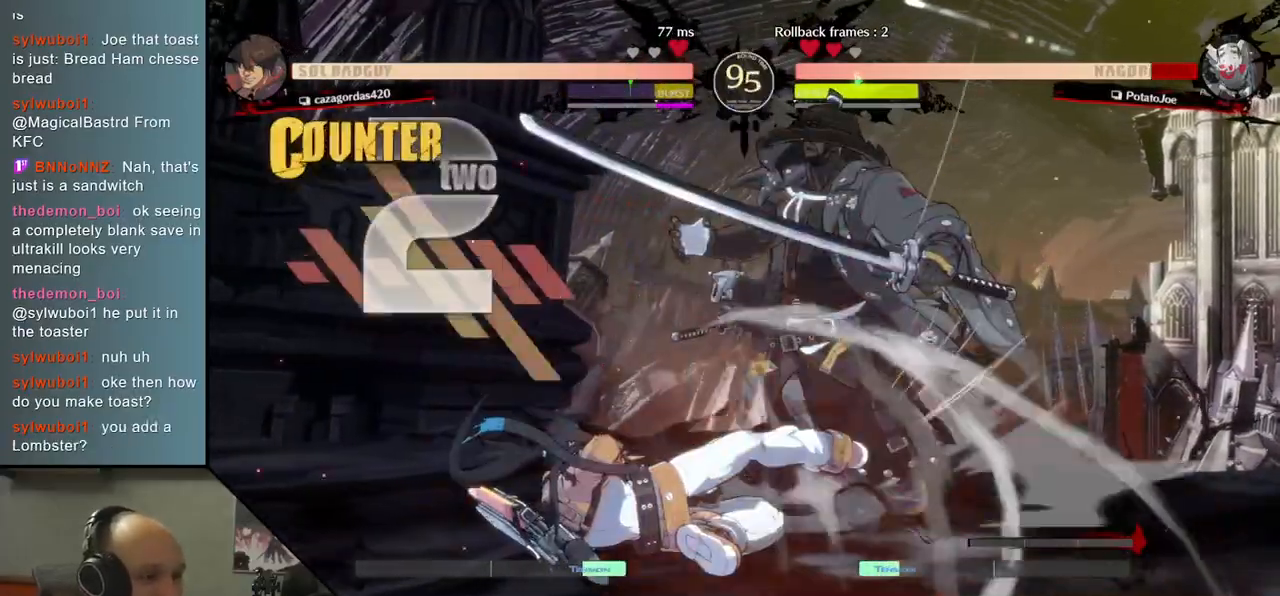
{"dt_ms": 1000, "buttons": [], "left_stick": "down-right"}
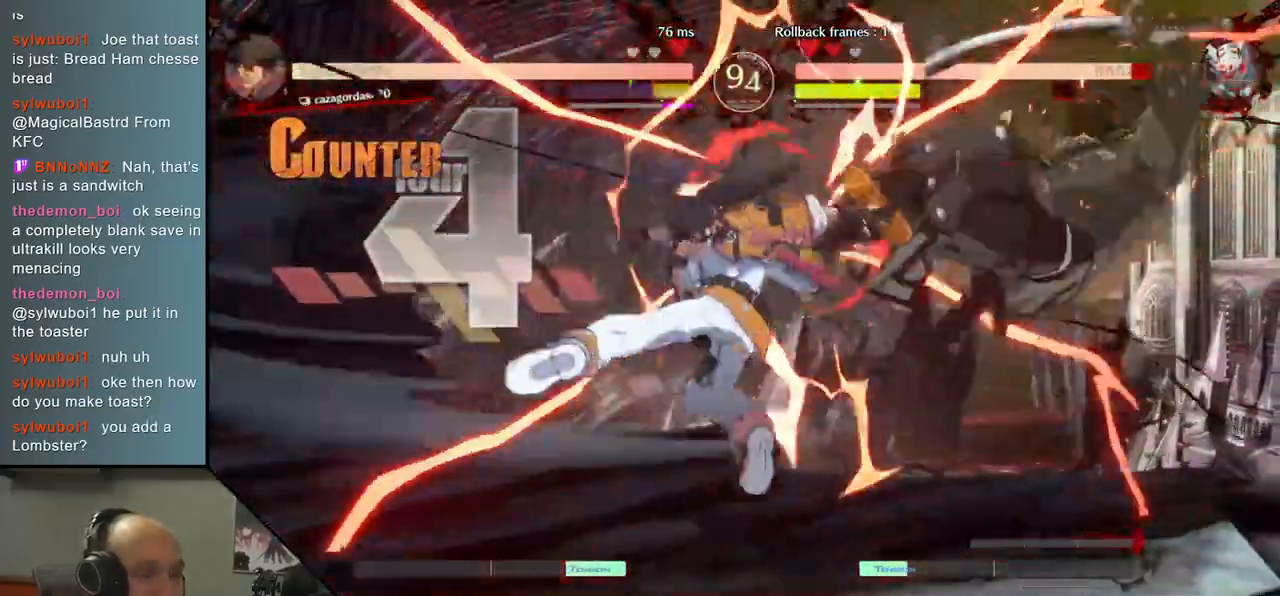
{"dt_ms": 500, "buttons": [], "left_stick": "down-right", "events": []}
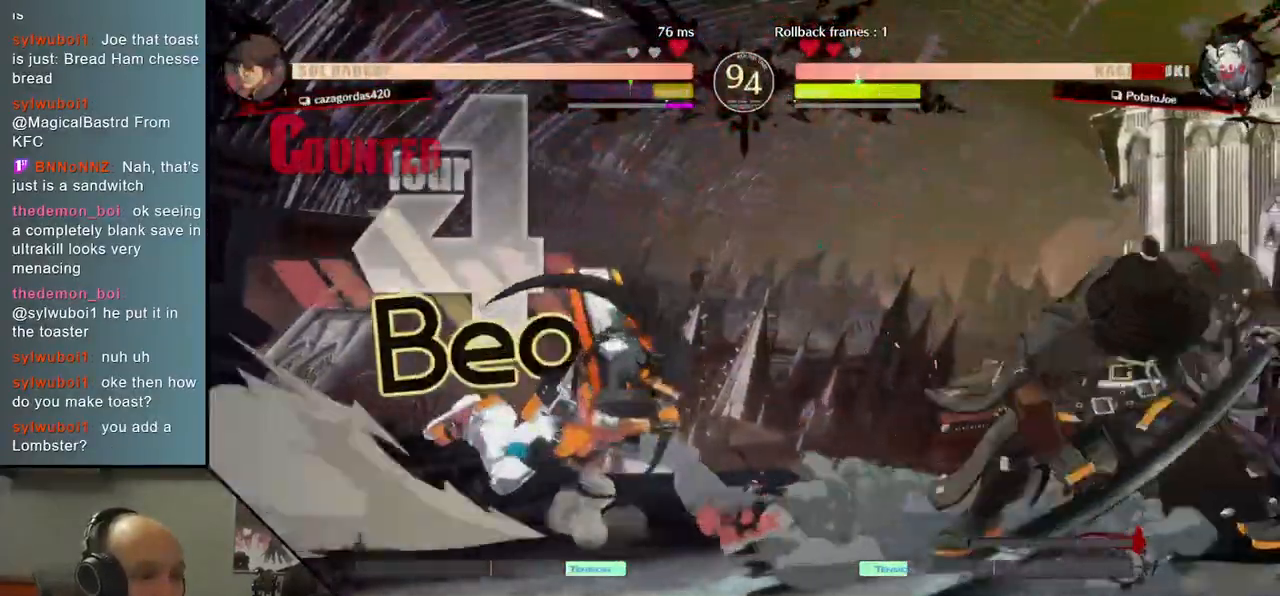
{"dt_ms": 500, "buttons": ["L1"], "left_stick": "right", "events": [[117, "left_stick", "right"], [300, "L1", "down"], [367, "L1", "up"], [467, "L1", "down"]]}
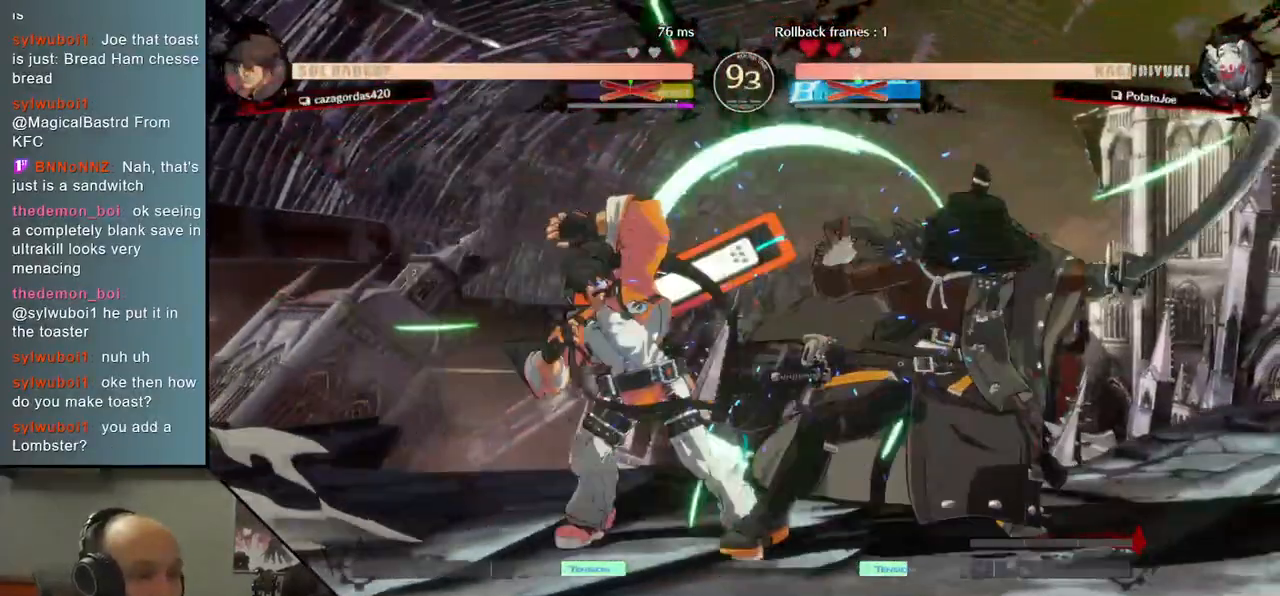
{"dt_ms": 500, "buttons": [], "left_stick": "right", "events": [[33, "L1", "up"], [100, "L1", "down"], [200, "L1", "up"]]}
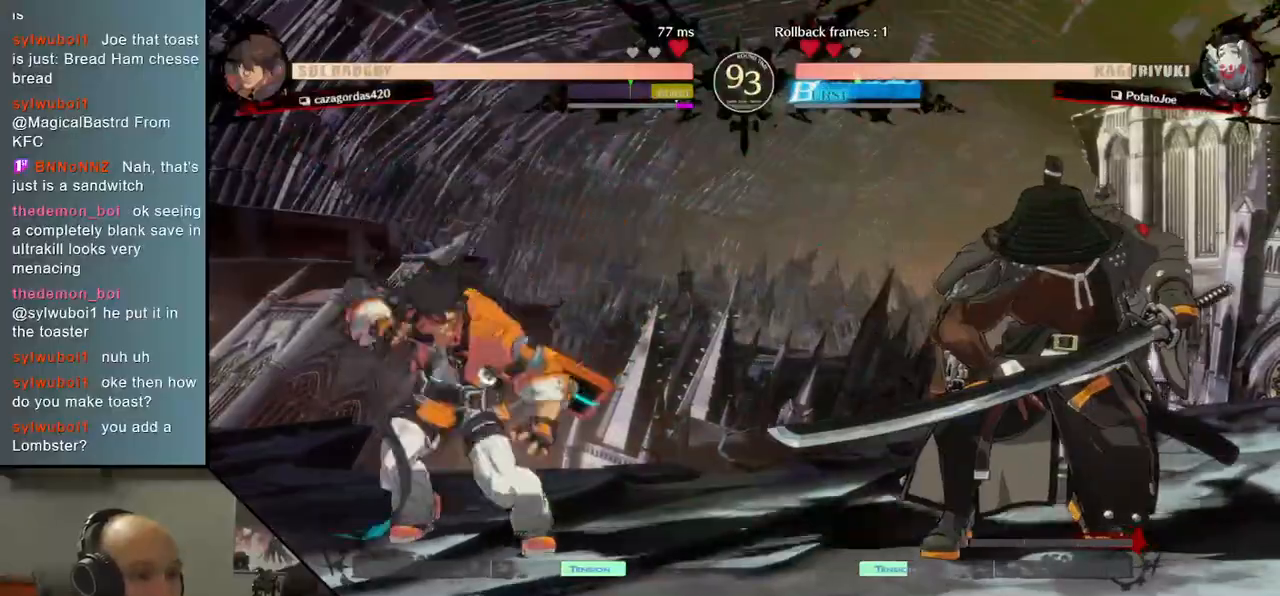
{"dt_ms": 500, "buttons": [], "left_stick": "right", "events": [[67, "TRIANGLE", "down"], [167, "TRIANGLE", "up"], [267, "left_stick", "center"], [300, "TRIANGLE", "down"], [350, "TRIANGLE", "up"], [400, "left_stick", "right"]]}
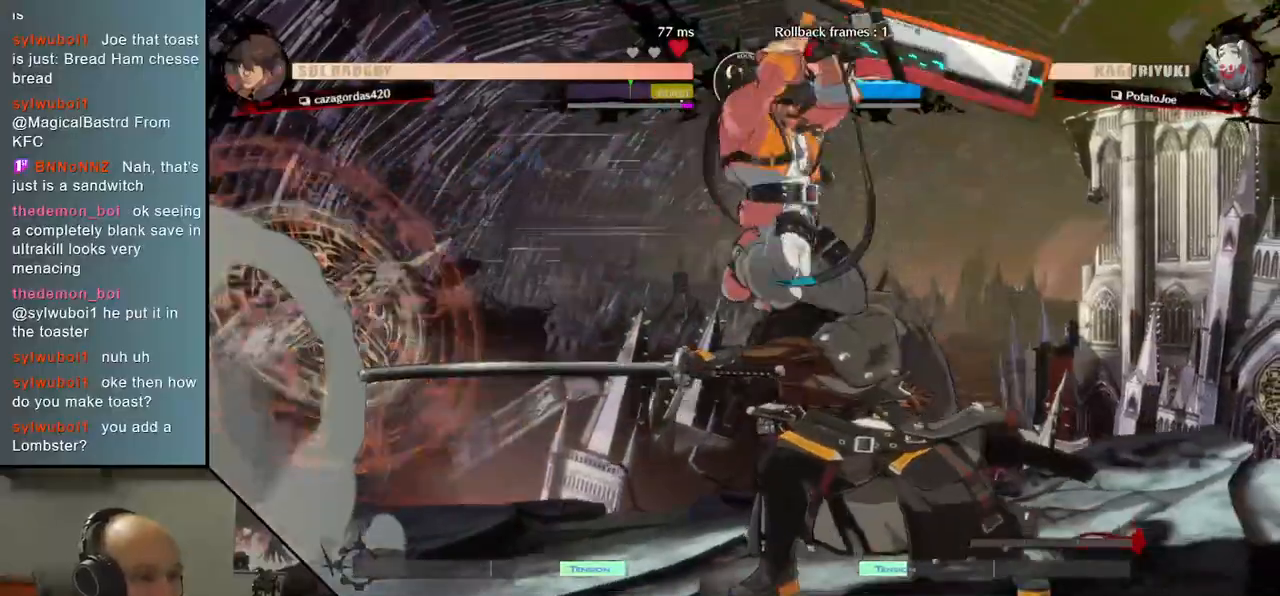
{"dt_ms": 500, "buttons": ["L1"], "left_stick": "right", "events": [[400, "L1", "down"], [400, "R1", "down"], [500, "R1", "up"]]}
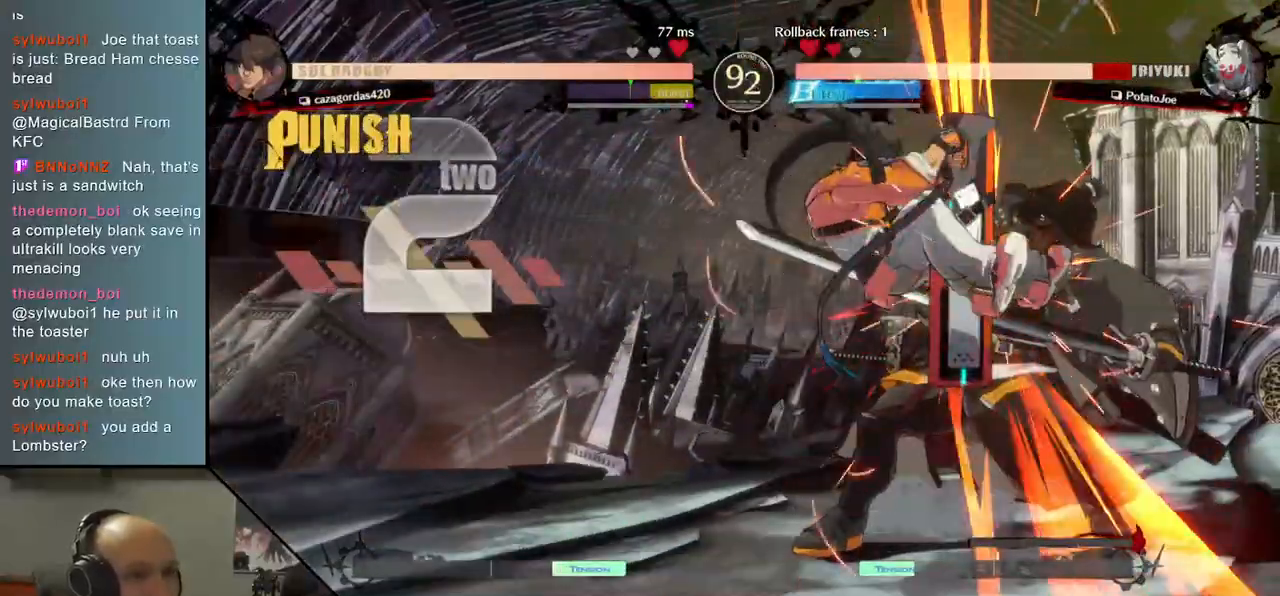
{"dt_ms": 500, "buttons": [], "left_stick": "center", "events": [[17, "L1", "up"], [167, "left_stick", "center"]]}
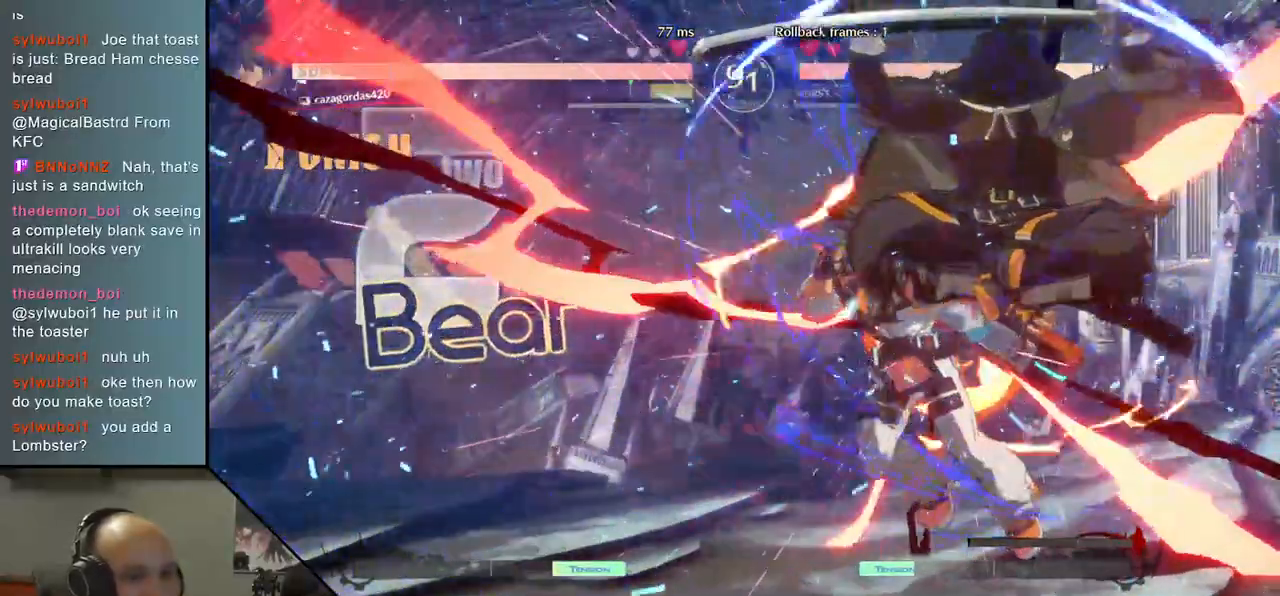
{"dt_ms": 500, "buttons": [], "left_stick": "down", "events": [[350, "left_stick", "right"], [433, "left_stick", "down"]]}